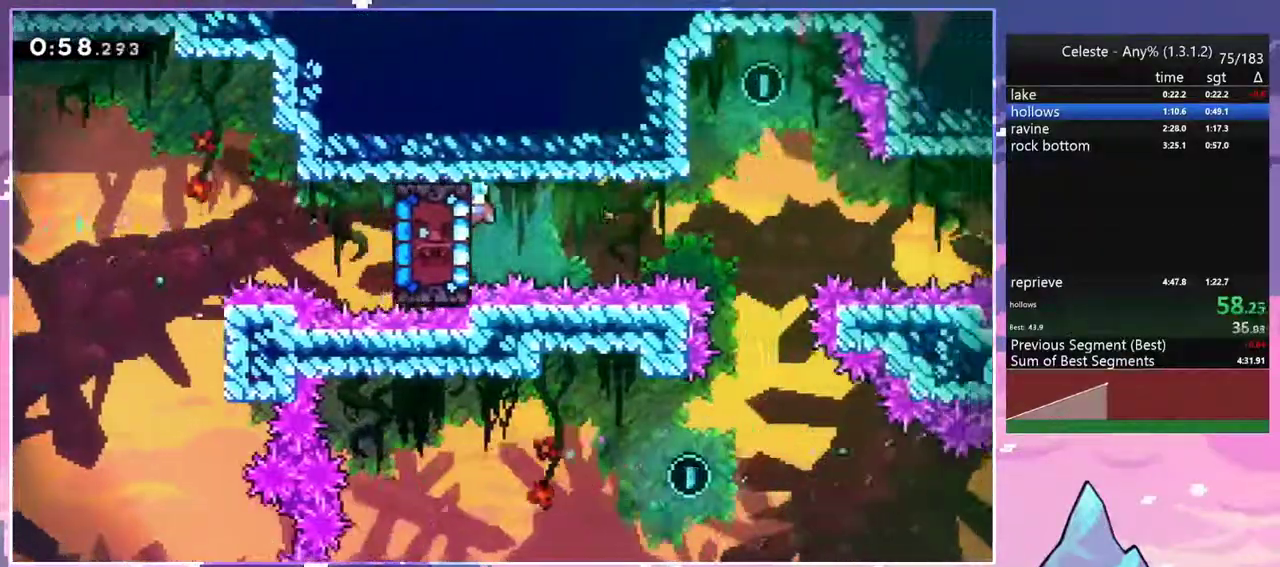
Gameplay with keyboard; each line is a JSON object with the keys held at the frame after it. "events" lists presses ("down") and releases ("up") of "dash", "down", "grab", "jump", "jump2", "left", "menu", "right", "skip" and "up" between this image and that frame as [ms after this image, input, new state], when the widget could be followed in between. No other keys are recorded. Mouse input is not recorded. Key names are as the overlay labels them; some are game actions (e.g. jump) rather than physical keys.
{"keys": ["grab", "right"], "events": []}
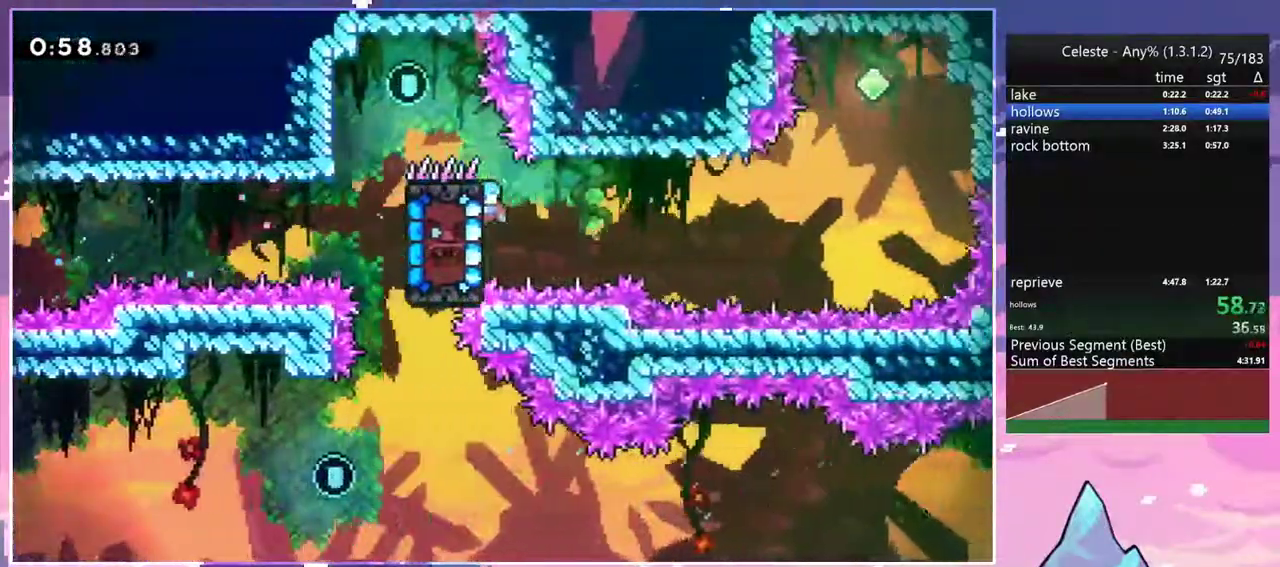
{"keys": ["right"], "events": [[367, "jump", "down"], [500, "grab", "up"], [500, "jump", "up"]]}
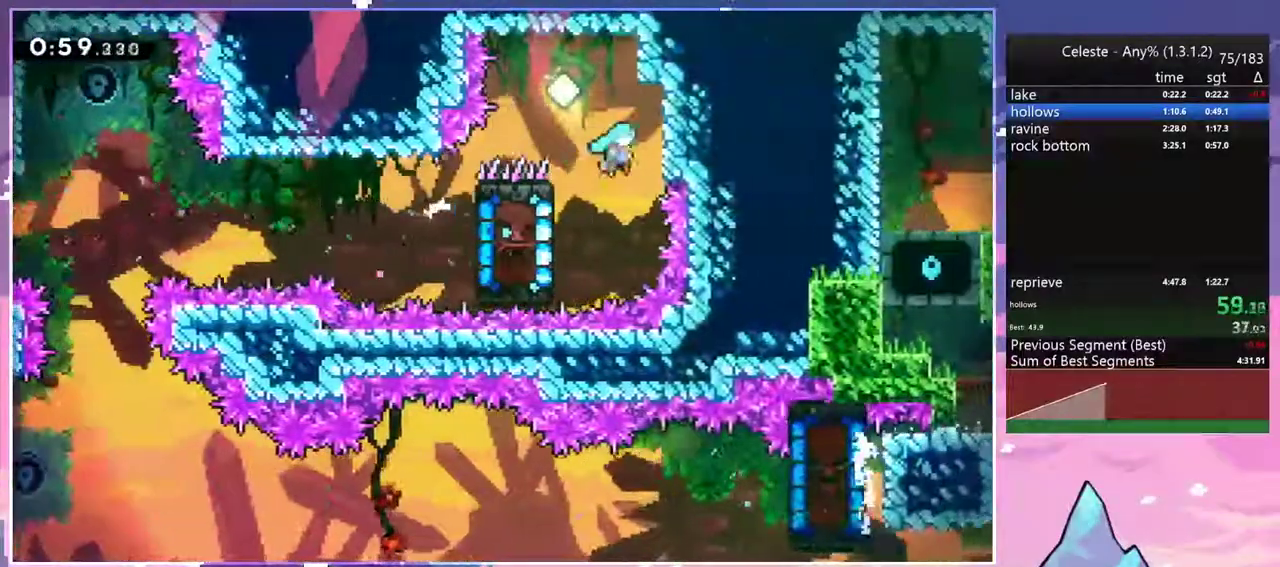
{"keys": ["right"], "events": [[100, "jump", "down"], [100, "left", "down"], [133, "right", "up"], [233, "jump", "up"], [383, "left", "up"], [467, "right", "down"]]}
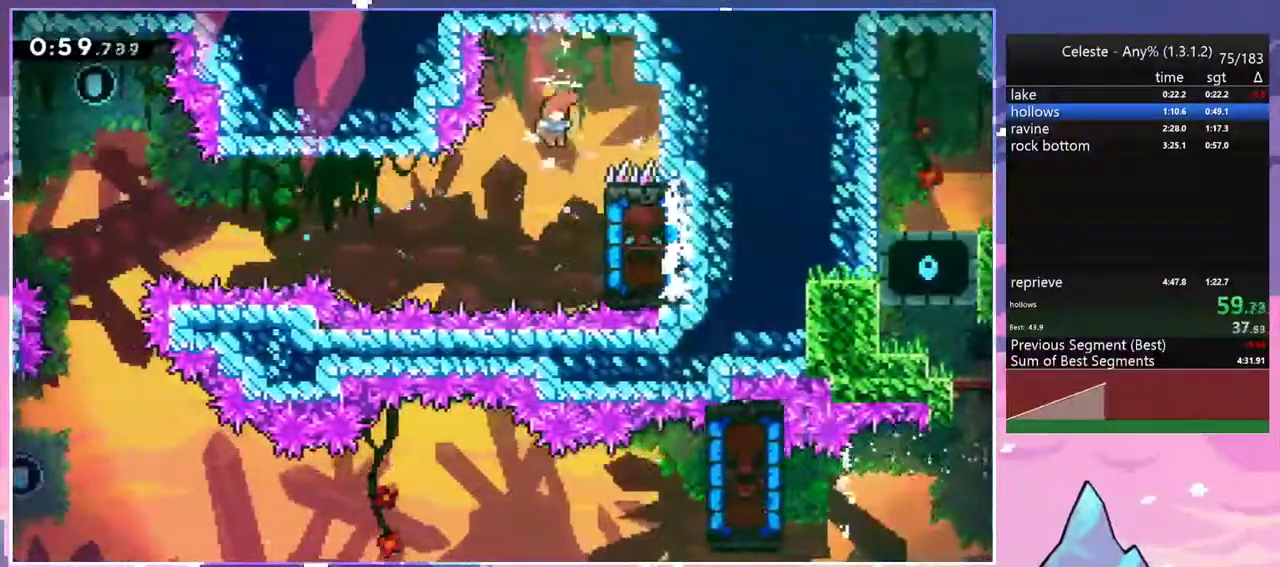
{"keys": ["grab", "up"], "events": [[17, "grab", "down"], [150, "up", "down"], [483, "right", "up"]]}
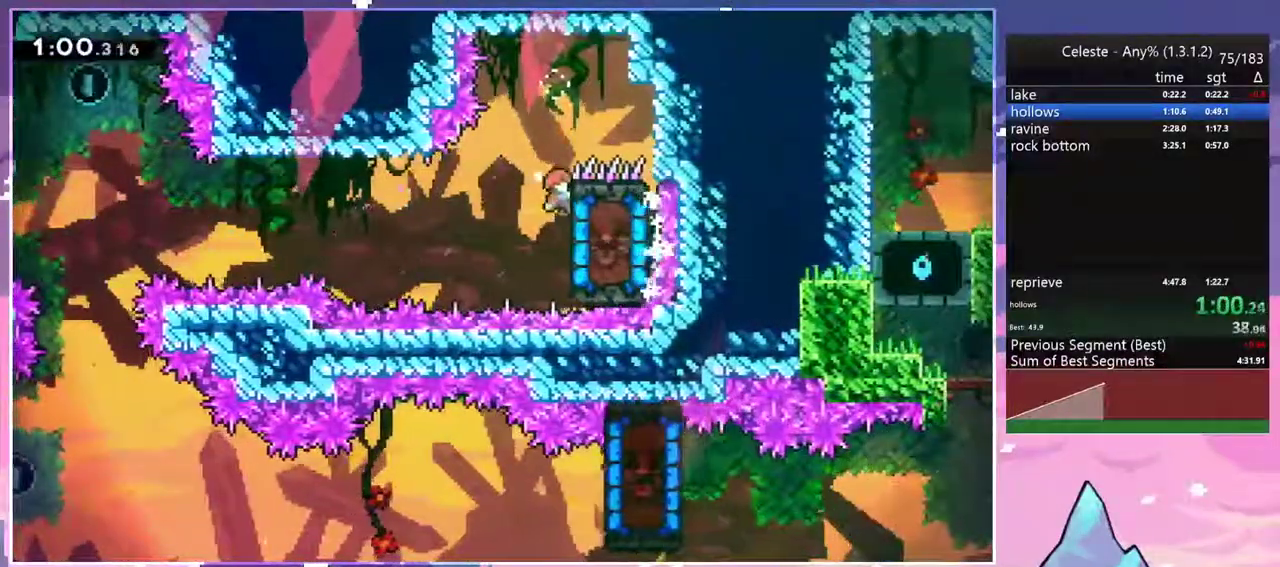
{"keys": ["grab", "left"], "events": [[33, "left", "down"], [83, "up", "up"]]}
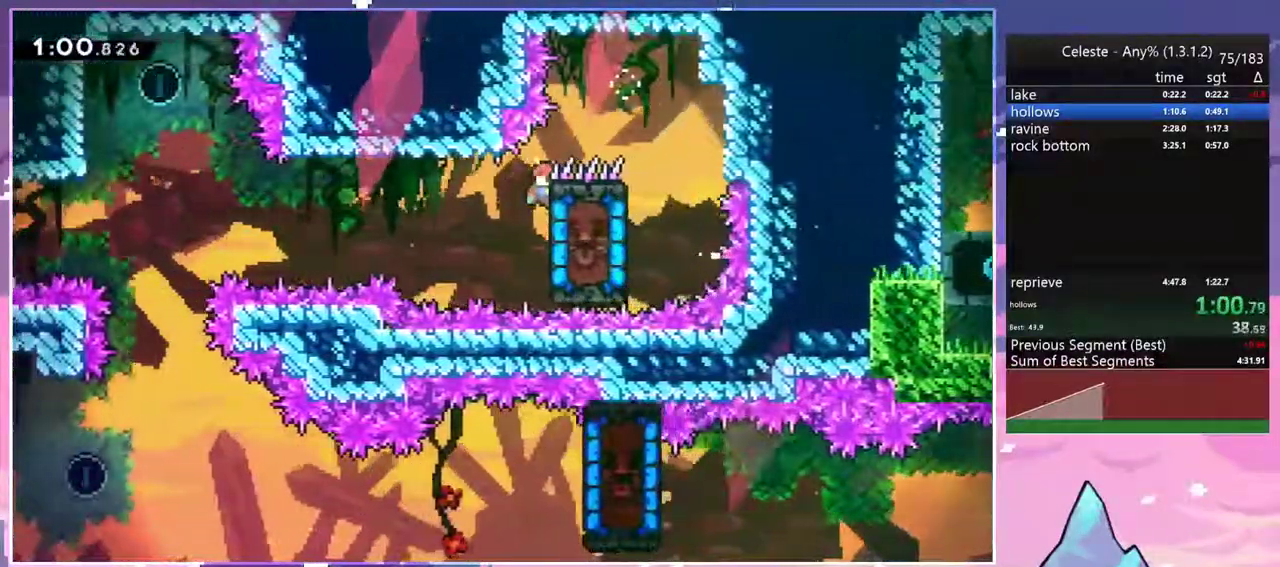
{"keys": ["grab", "left"], "events": []}
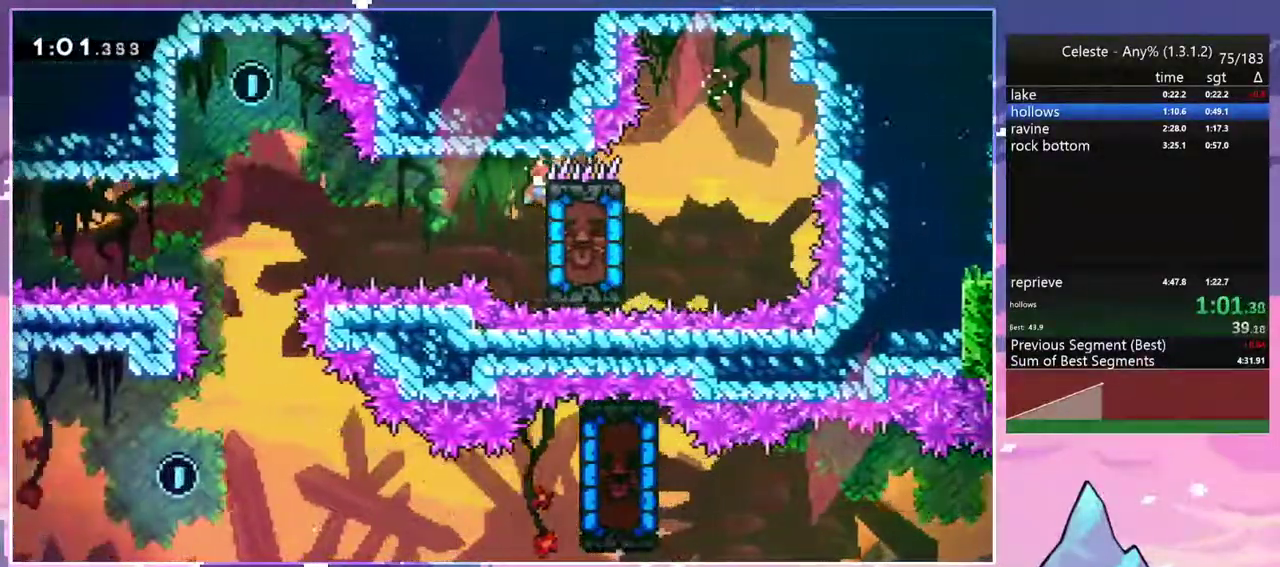
{"keys": ["grab", "left"], "events": []}
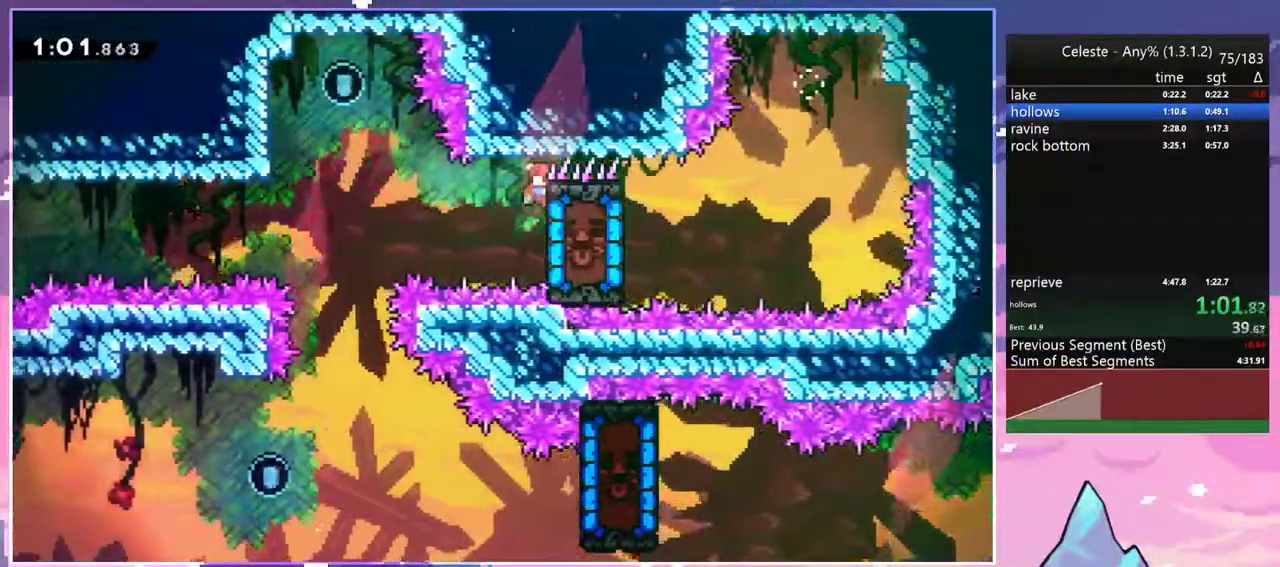
{"keys": ["grab", "jump", "left", "up"], "events": [[450, "up", "down"], [500, "jump", "down"]]}
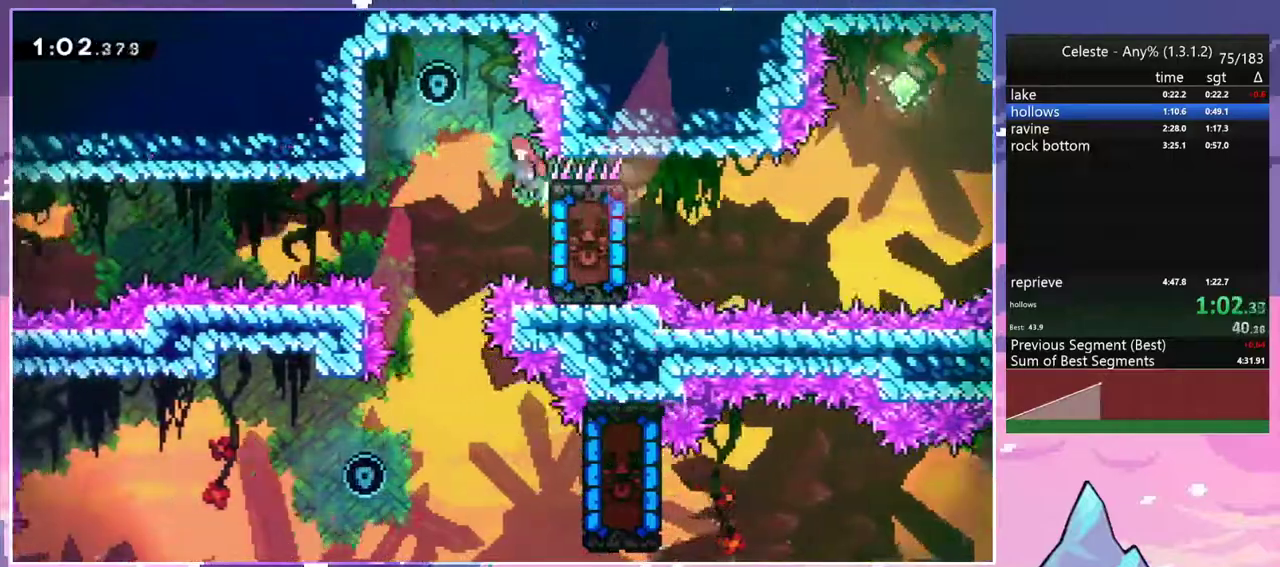
{"keys": ["grab"], "events": [[283, "jump", "up"], [333, "up", "up"], [383, "left", "up"]]}
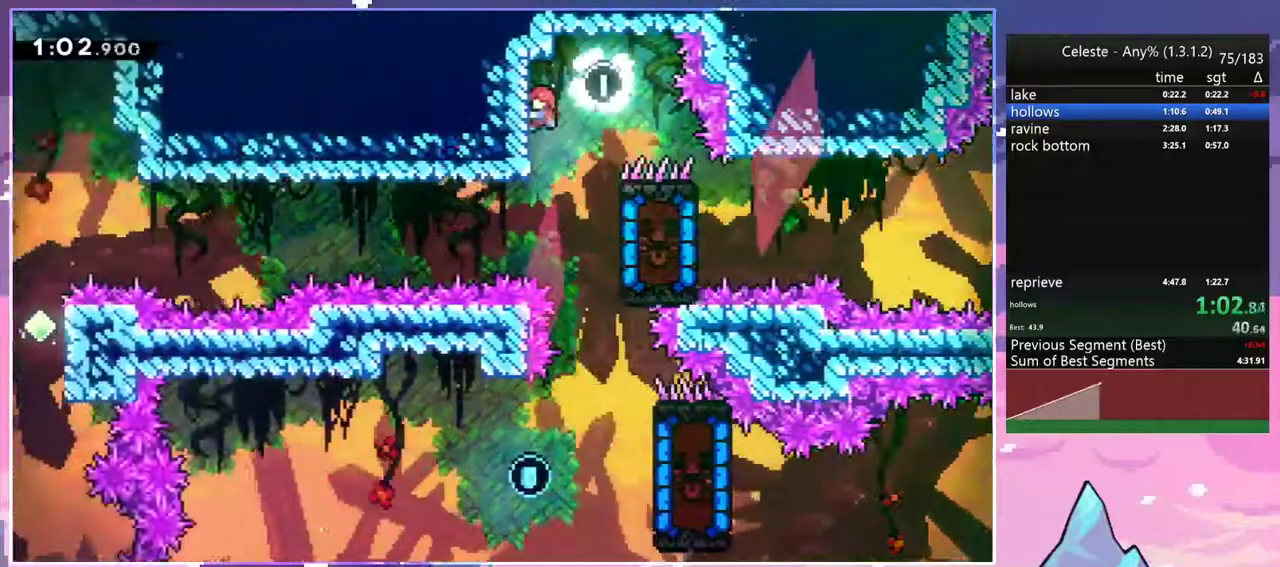
{"keys": ["down"], "events": [[200, "right", "down"], [250, "jump", "down"], [350, "down", "down"], [350, "grab", "up"], [383, "jump", "up"], [433, "right", "up"]]}
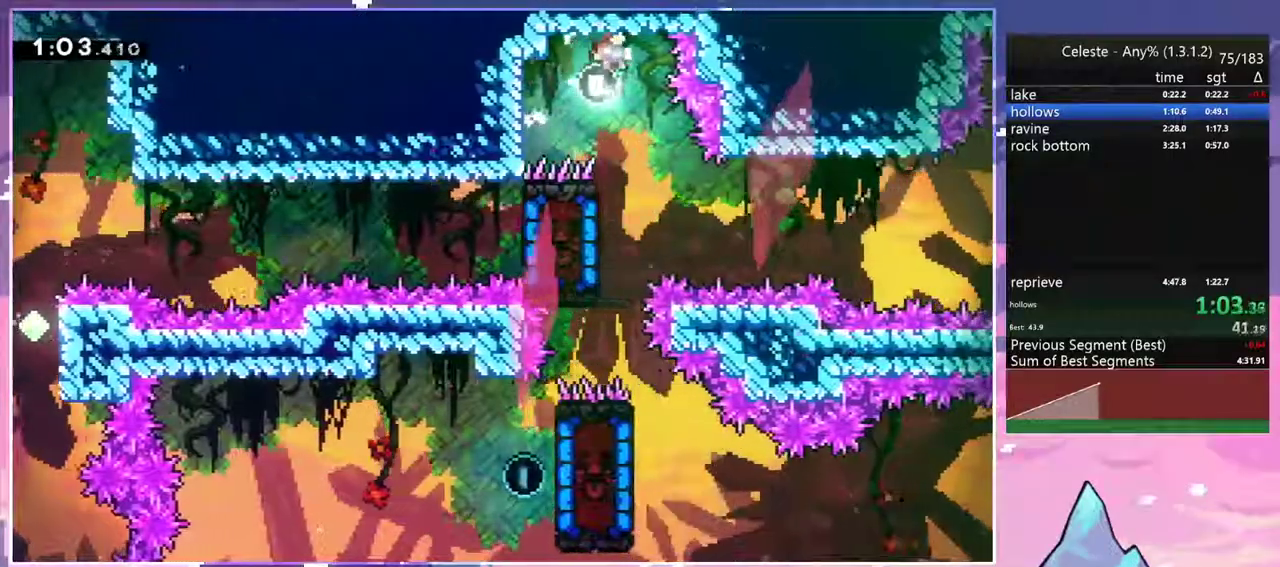
{"keys": ["down"], "events": [[267, "left", "down"], [400, "left", "up"]]}
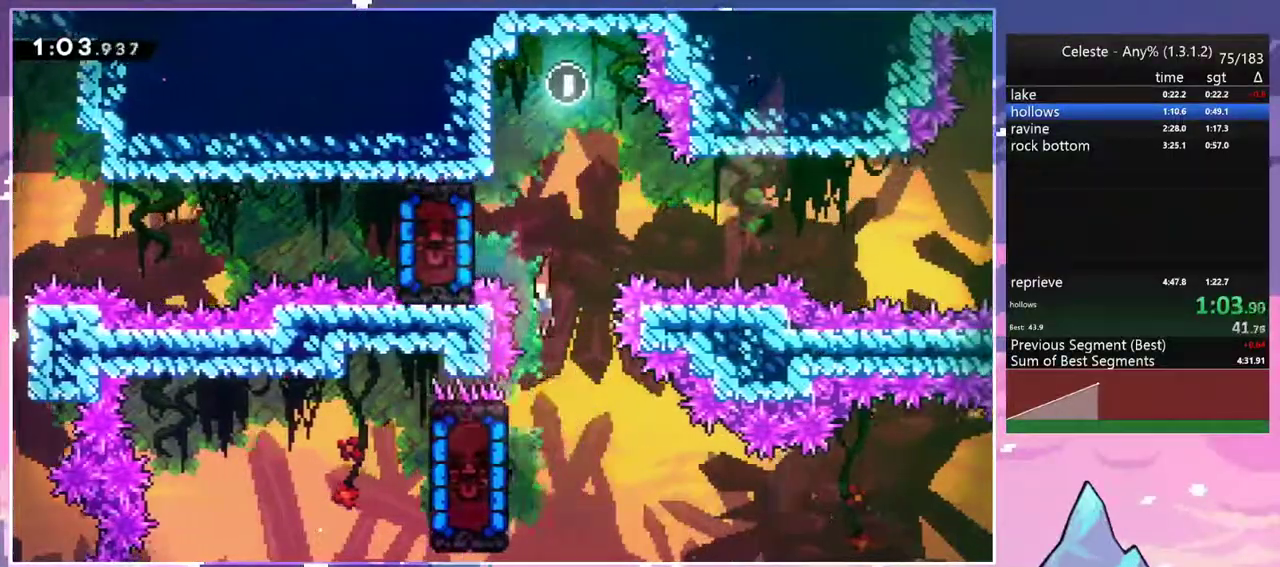
{"keys": [], "events": [[183, "left", "down"], [233, "down", "up"], [283, "dash", "down"], [417, "dash", "up"], [417, "left", "up"]]}
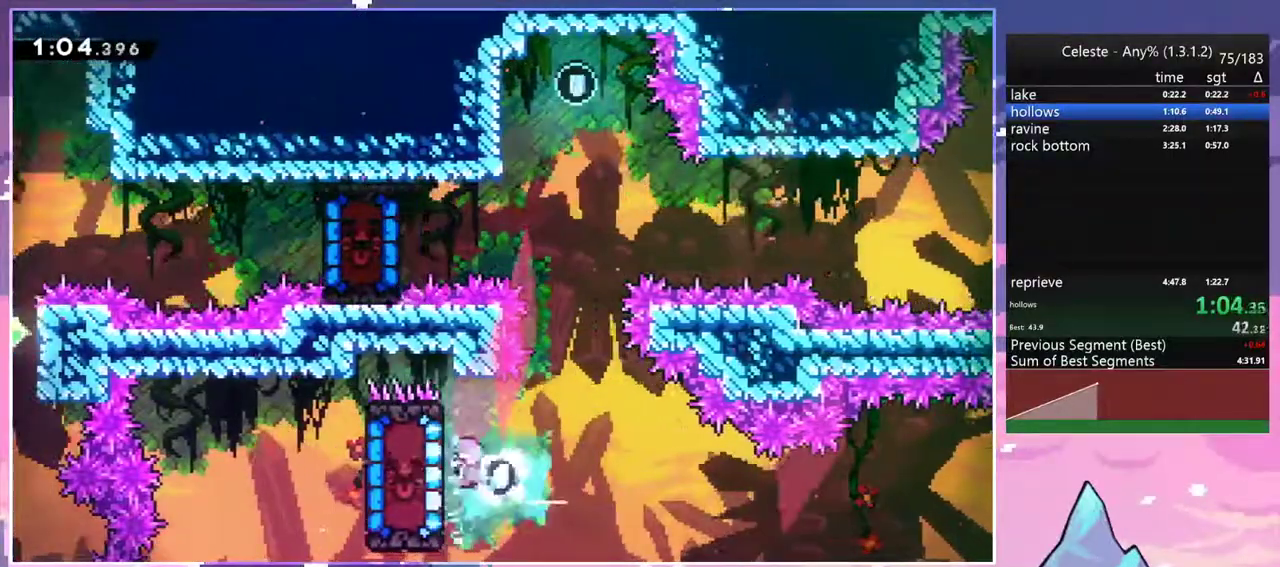
{"keys": ["grab", "left"], "events": [[400, "left", "down"], [433, "grab", "down"]]}
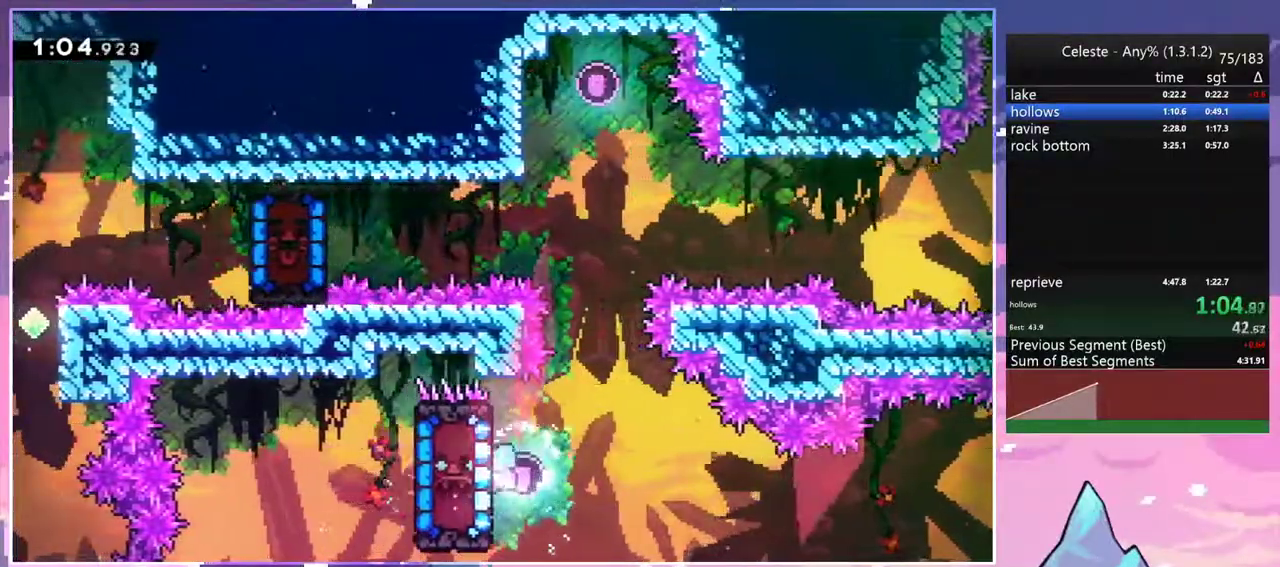
{"keys": ["grab", "right"], "events": [[83, "down", "down"], [133, "left", "up"], [167, "down", "up"], [267, "right", "down"]]}
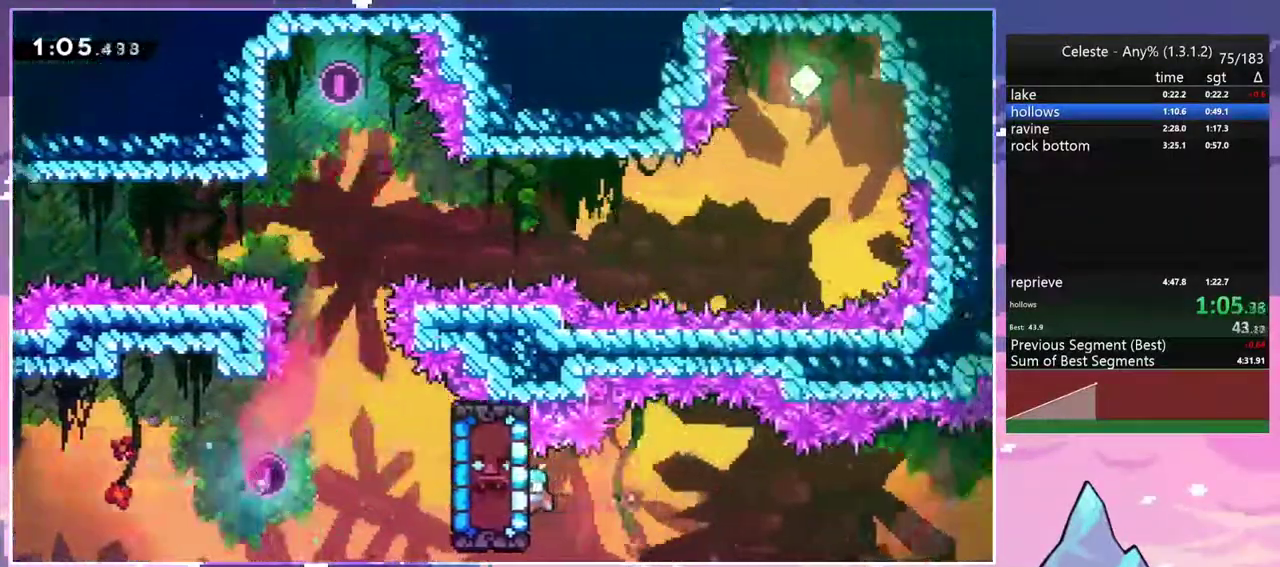
{"keys": ["grab", "right"], "events": []}
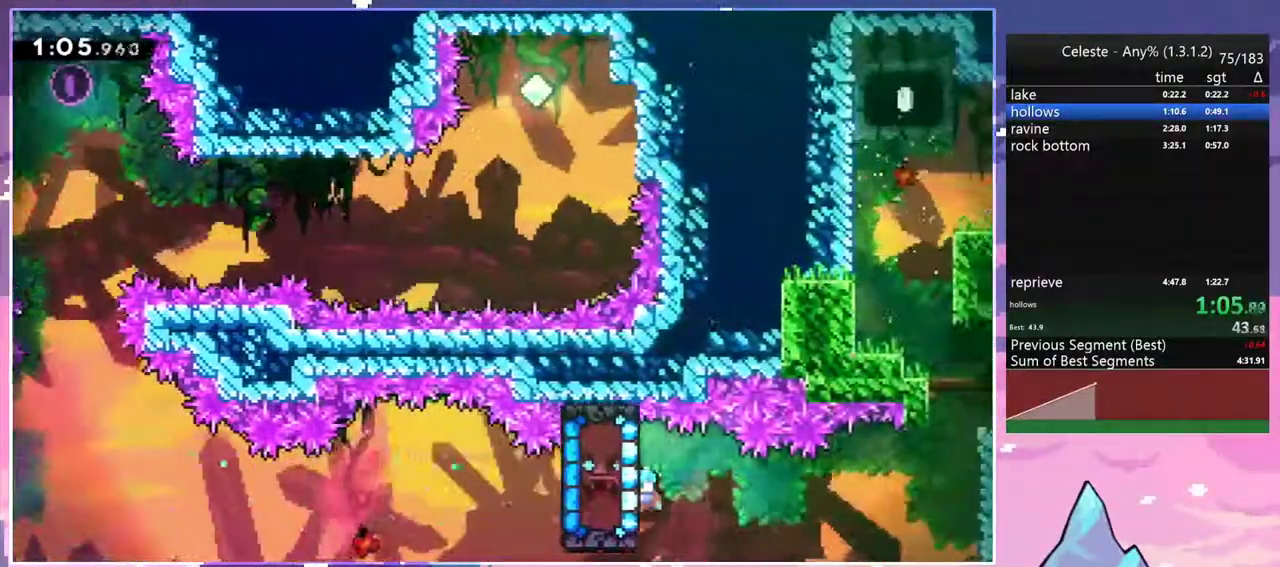
{"keys": ["grab", "jump", "up"], "events": [[250, "jump", "down"], [250, "up", "down"], [383, "jump", "up"], [483, "jump", "down"], [483, "right", "up"]]}
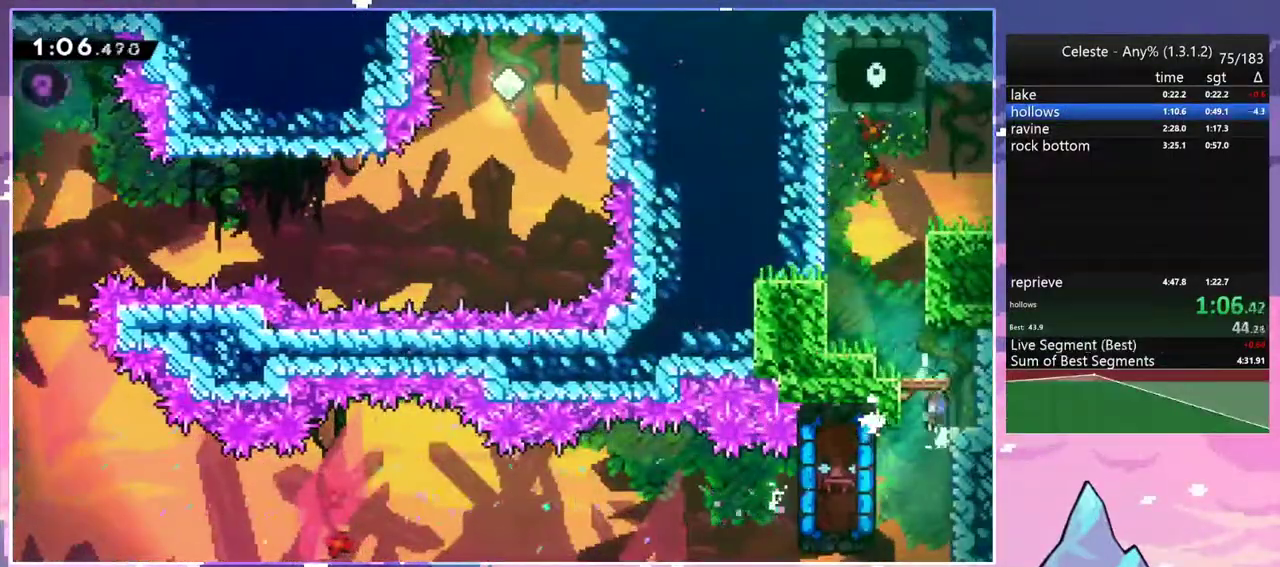
{"keys": ["dash"], "events": [[33, "left", "down"], [133, "jump", "up"], [167, "grab", "up"], [167, "left", "up"], [400, "dash", "down"], [500, "up", "up"]]}
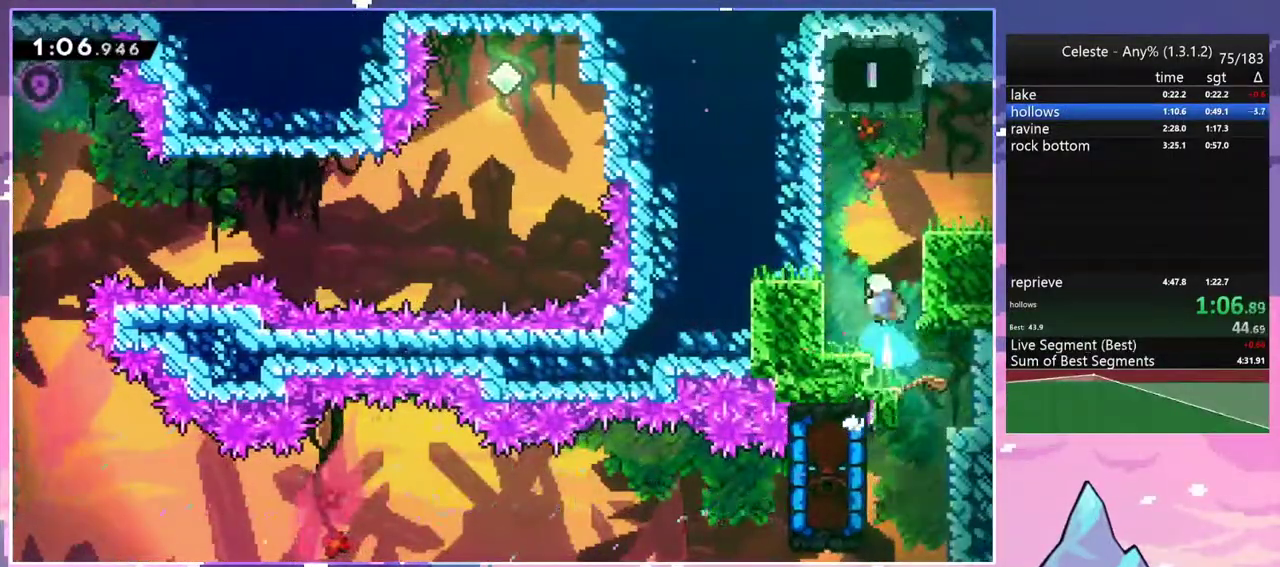
{"keys": ["dash", "jump", "right"], "events": [[50, "dash", "up"], [50, "right", "down"], [383, "dash", "down"], [417, "jump", "down"]]}
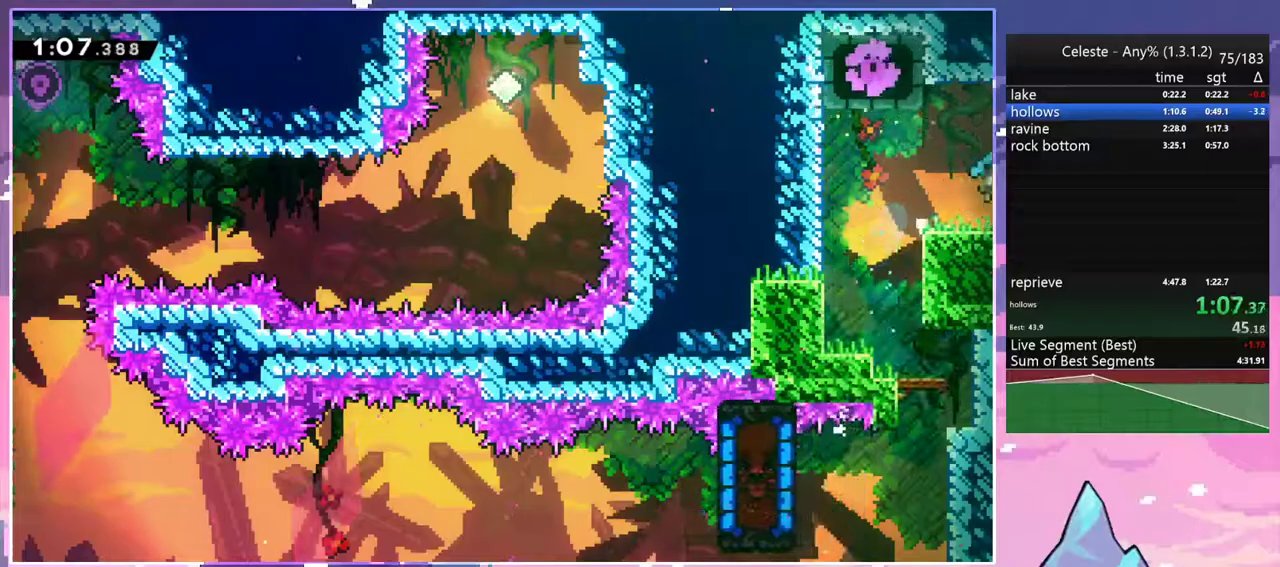
{"keys": ["jump", "right"], "events": [[17, "dash", "up"]]}
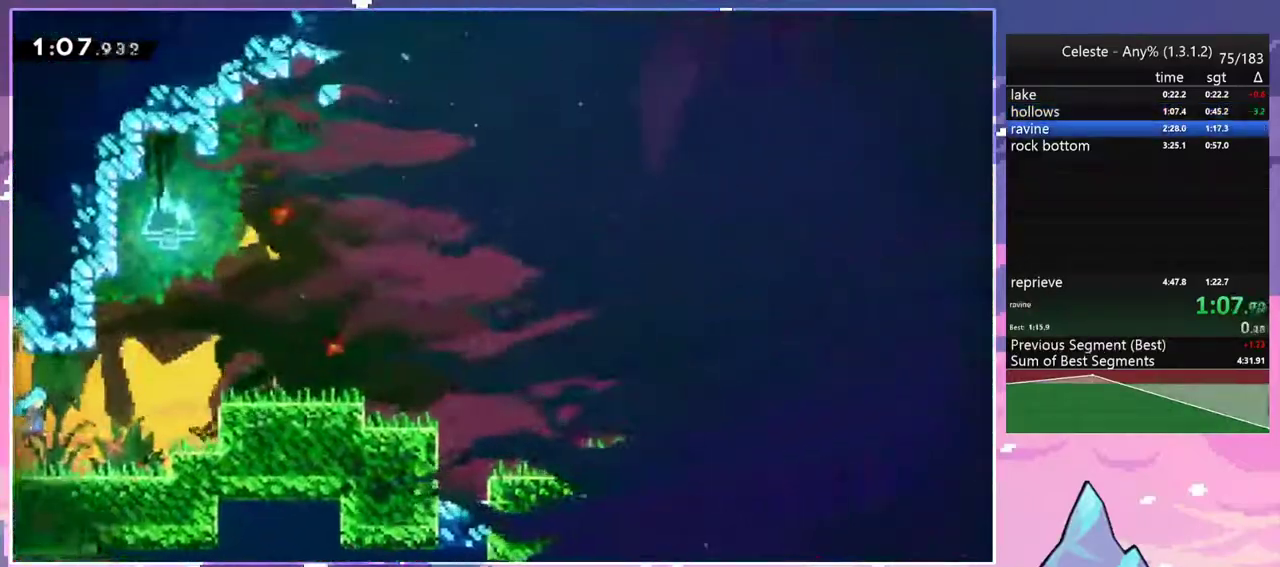
{"keys": ["dash", "down", "right"], "events": [[400, "down", "down"], [500, "dash", "down"], [500, "jump", "up"]]}
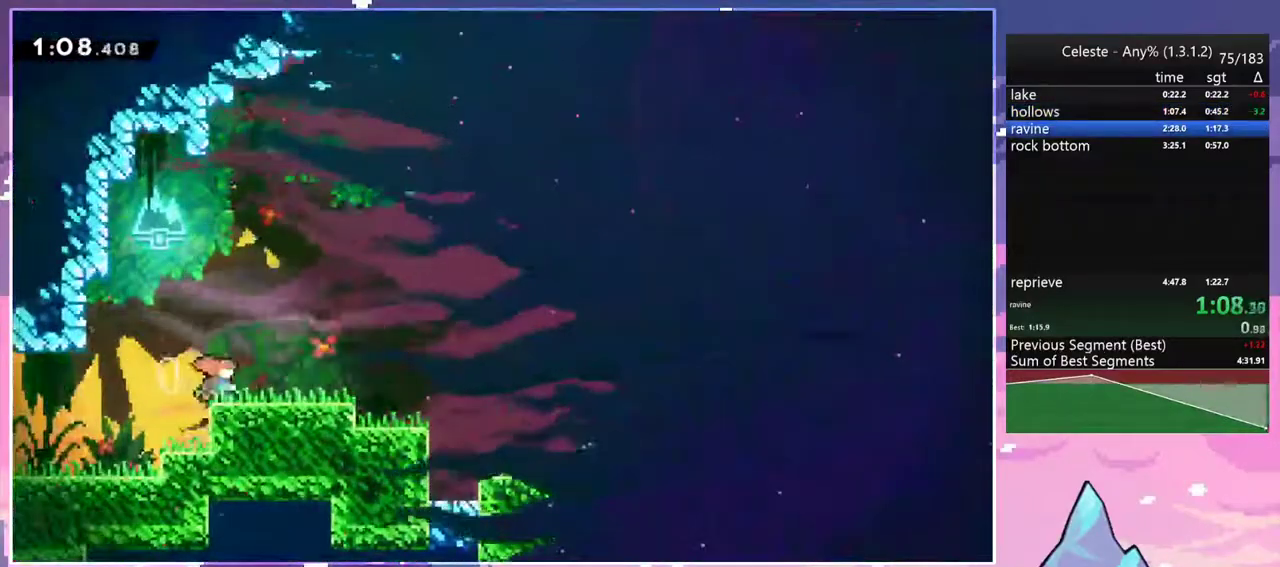
{"keys": ["down", "jump", "right"], "events": [[183, "jump", "down"], [283, "dash", "up"]]}
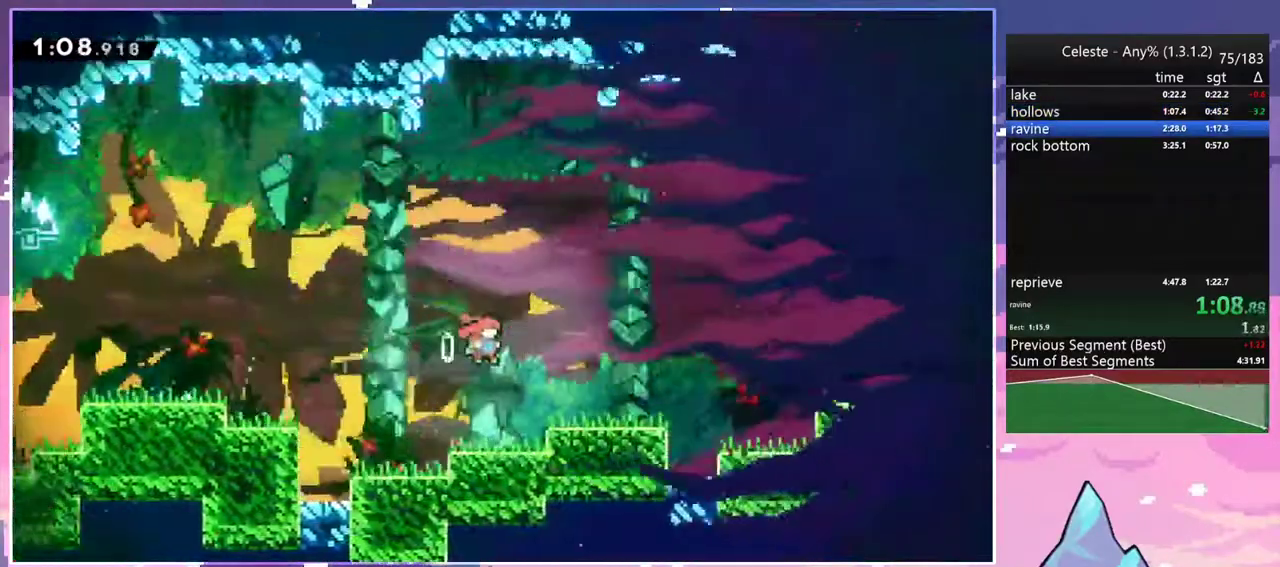
{"keys": ["dash", "down", "jump", "right"], "events": [[67, "dash", "down"], [117, "jump", "up"], [300, "jump", "down"], [350, "dash", "up"], [483, "dash", "down"]]}
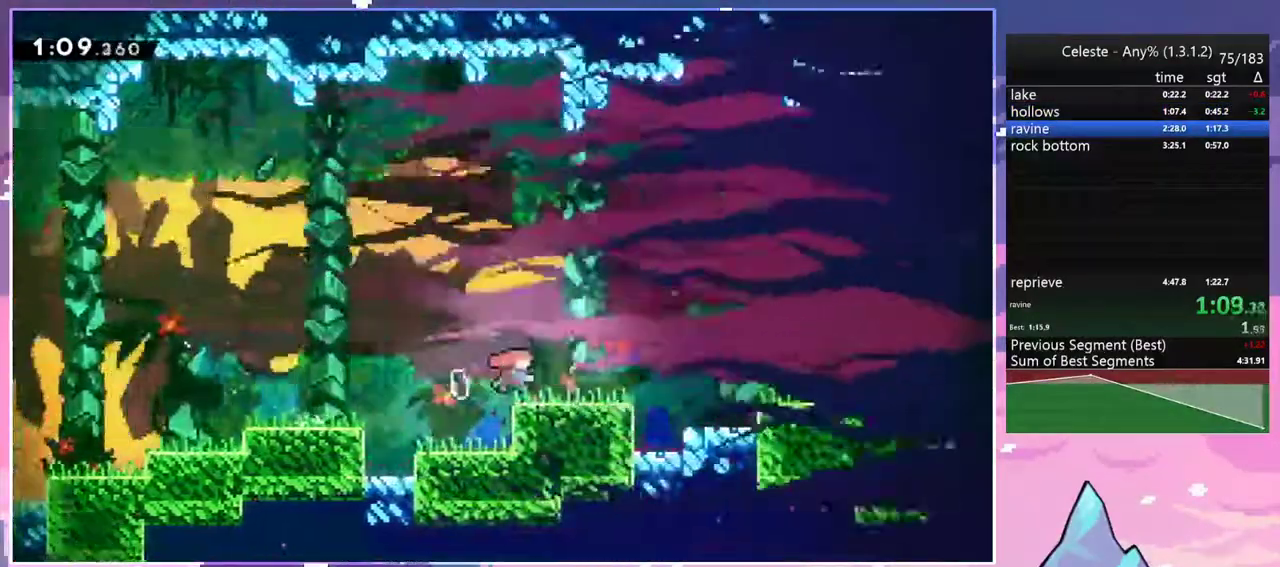
{"keys": ["dash", "down", "right"], "events": [[33, "jump", "up"], [167, "jump", "down"], [217, "dash", "up"], [317, "dash", "down"], [317, "jump", "up"]]}
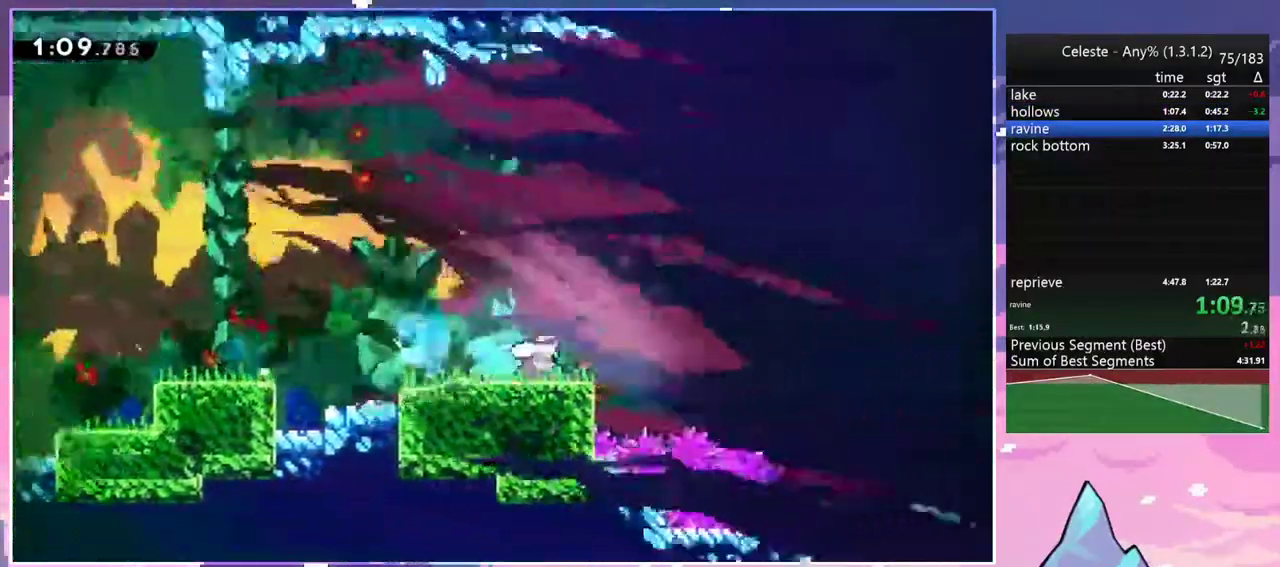
{"keys": ["dash", "down"], "events": [[50, "jump", "down"], [100, "dash", "up"], [150, "jump", "up"], [333, "right", "up"], [383, "dash", "down"]]}
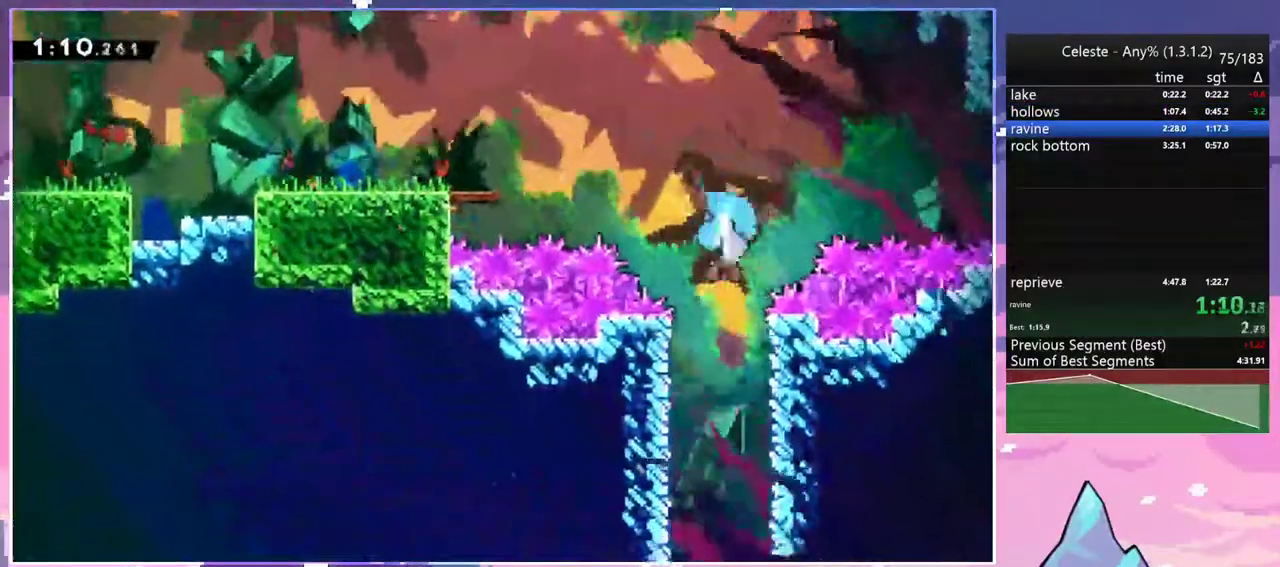
{"keys": ["down"], "events": [[17, "dash", "up"], [117, "left", "down"], [300, "left", "up"]]}
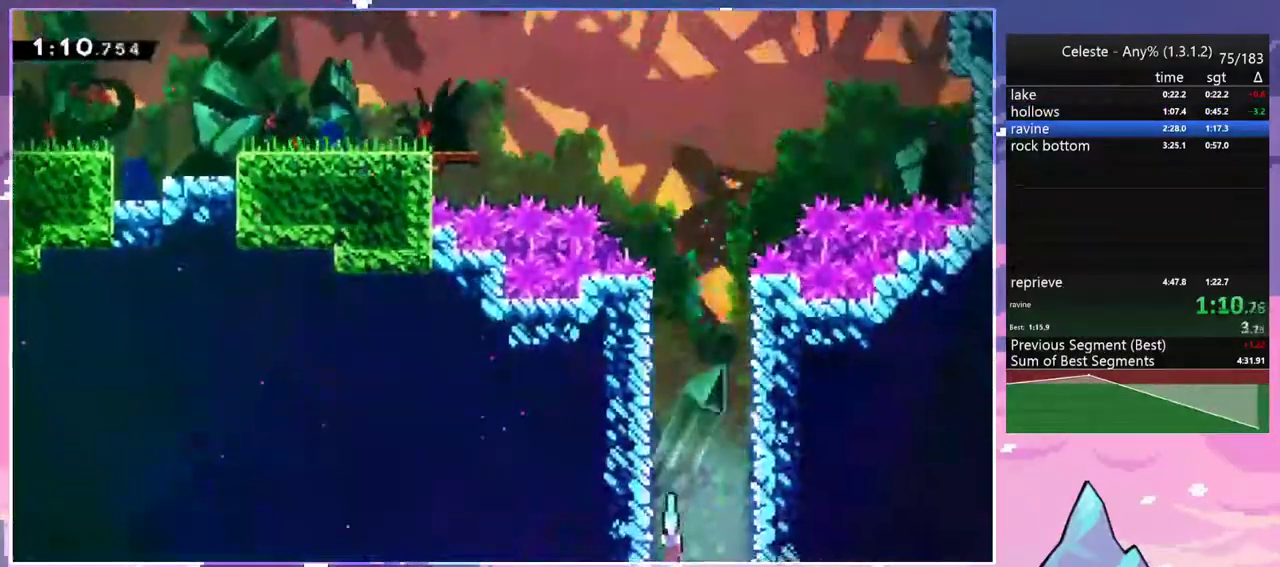
{"keys": ["down"], "events": []}
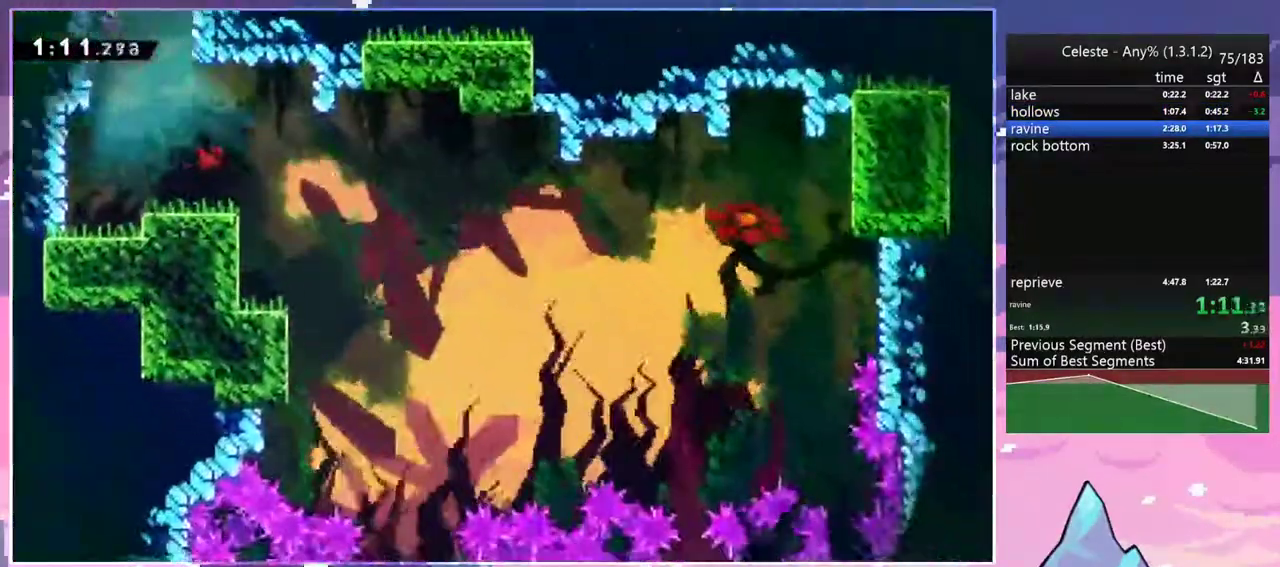
{"keys": ["down", "right"], "events": [[183, "right", "down"], [233, "dash", "down"], [383, "dash", "up"]]}
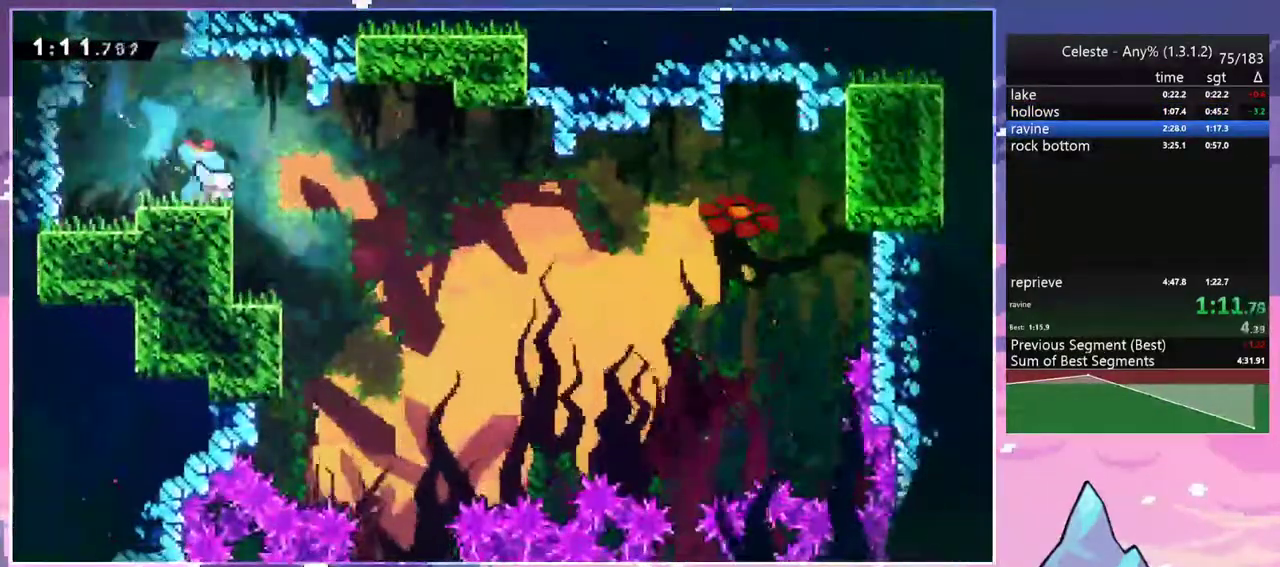
{"keys": ["down"], "events": [[433, "right", "up"]]}
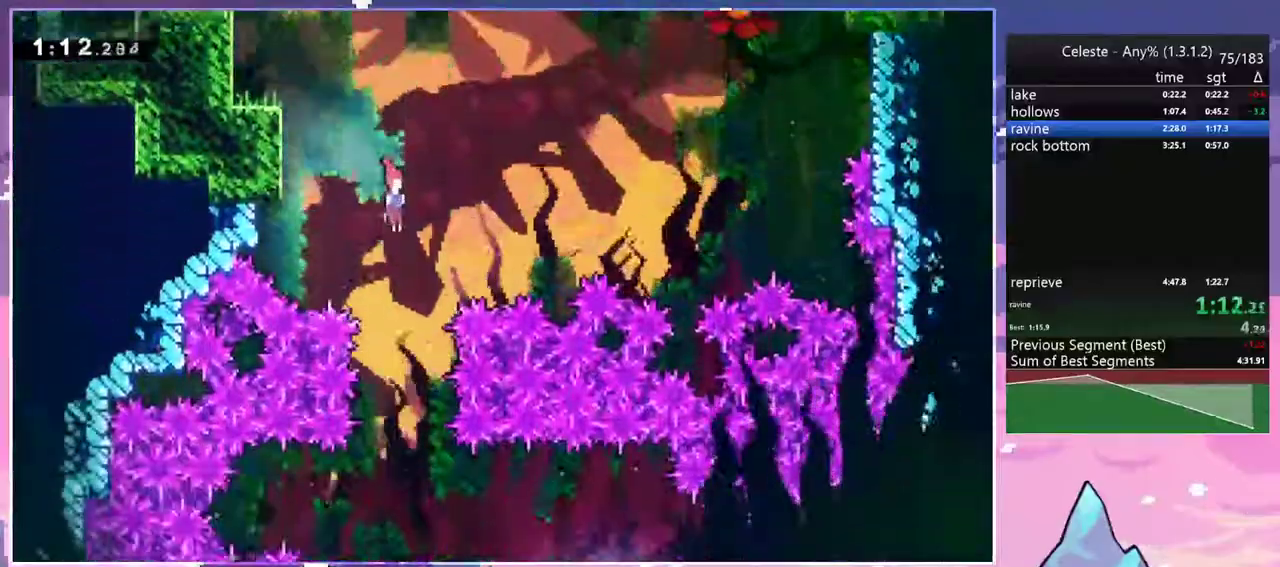
{"keys": ["right"], "events": [[367, "down", "up"], [400, "dash", "down"], [400, "right", "down"], [500, "dash", "up"]]}
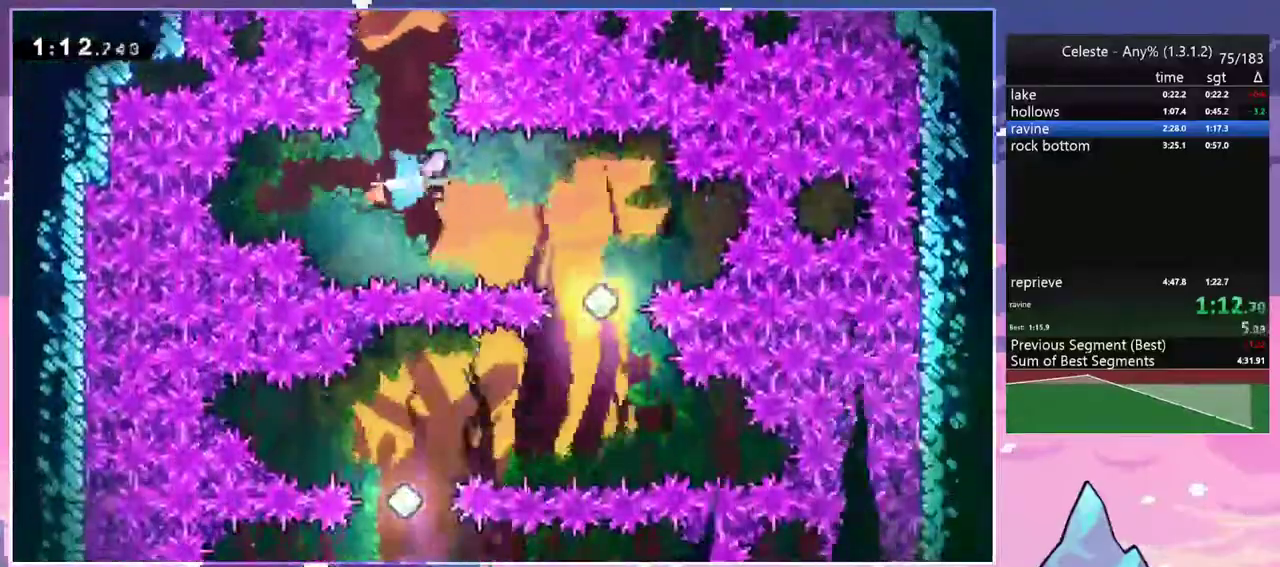
{"keys": ["down"], "events": [[50, "down", "down"], [50, "right", "up"]]}
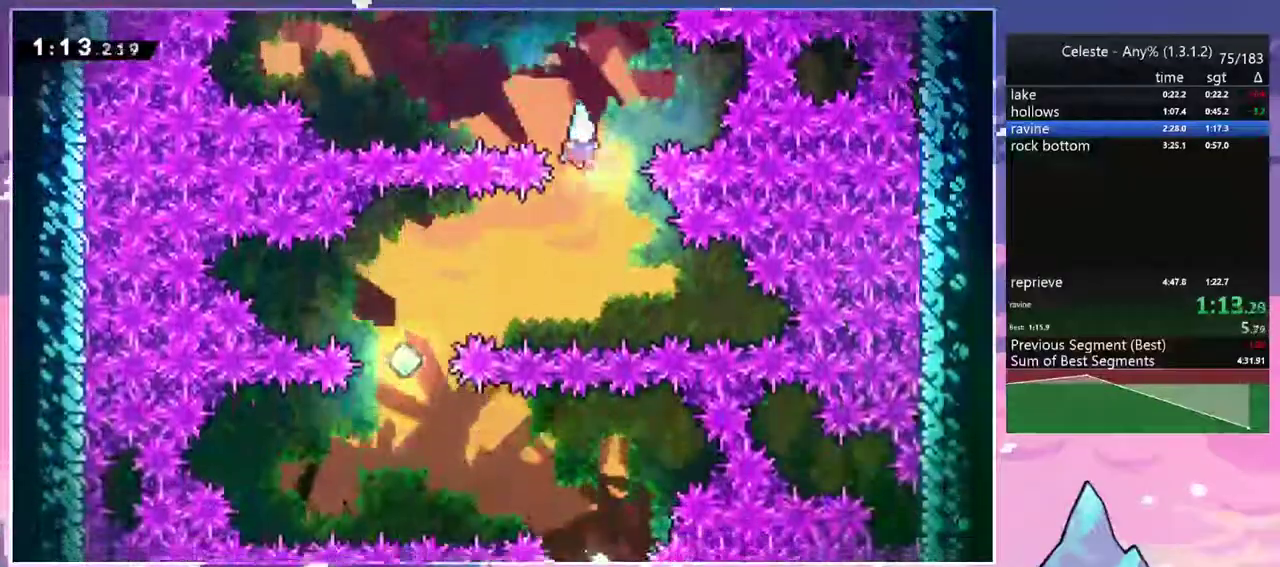
{"keys": ["down"], "events": [[67, "left", "down"], [117, "dash", "down"], [200, "dash", "up"], [400, "left", "up"]]}